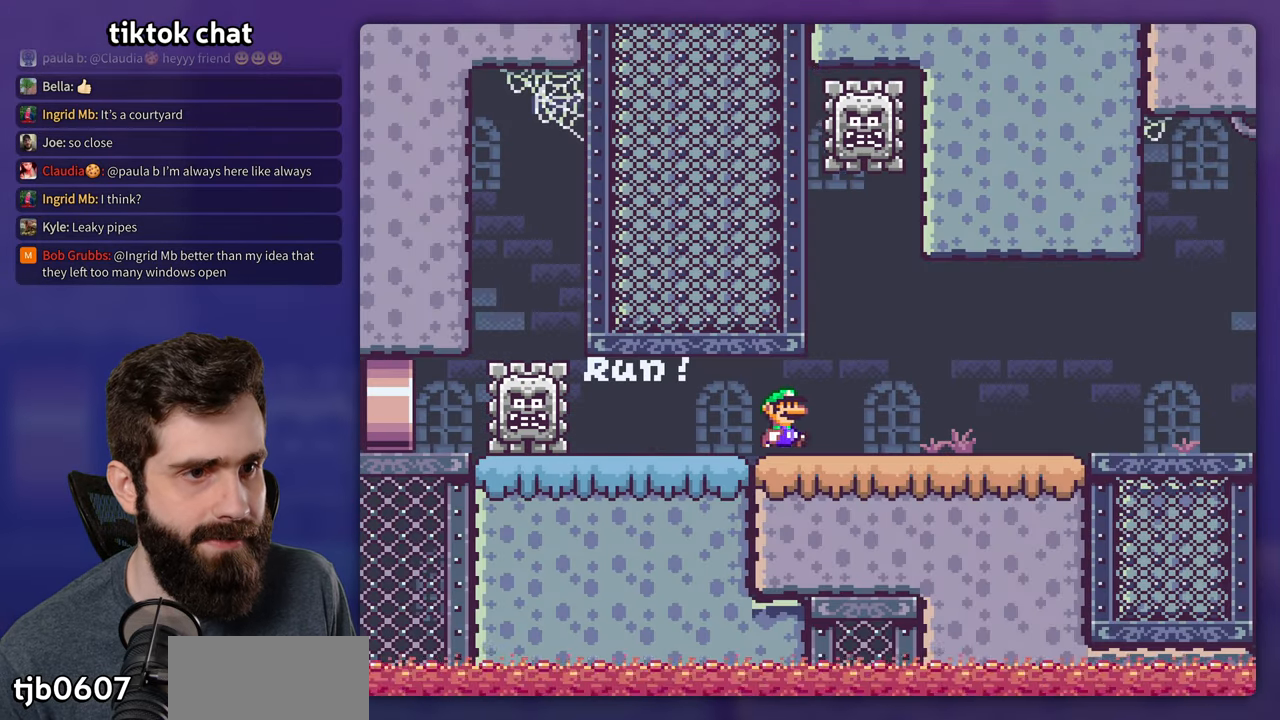
Gameplay with a controller (Nintendo layout); each line is a JSON object with the inputs held at the frame after it. "events" lists button and stick changes between this image and that frame as [ms after this image, input, new state], when the widget could be followed in between. Not read: A B DPAD_RIGHT L3 R3.
{"buttons": ["Y"], "events": []}
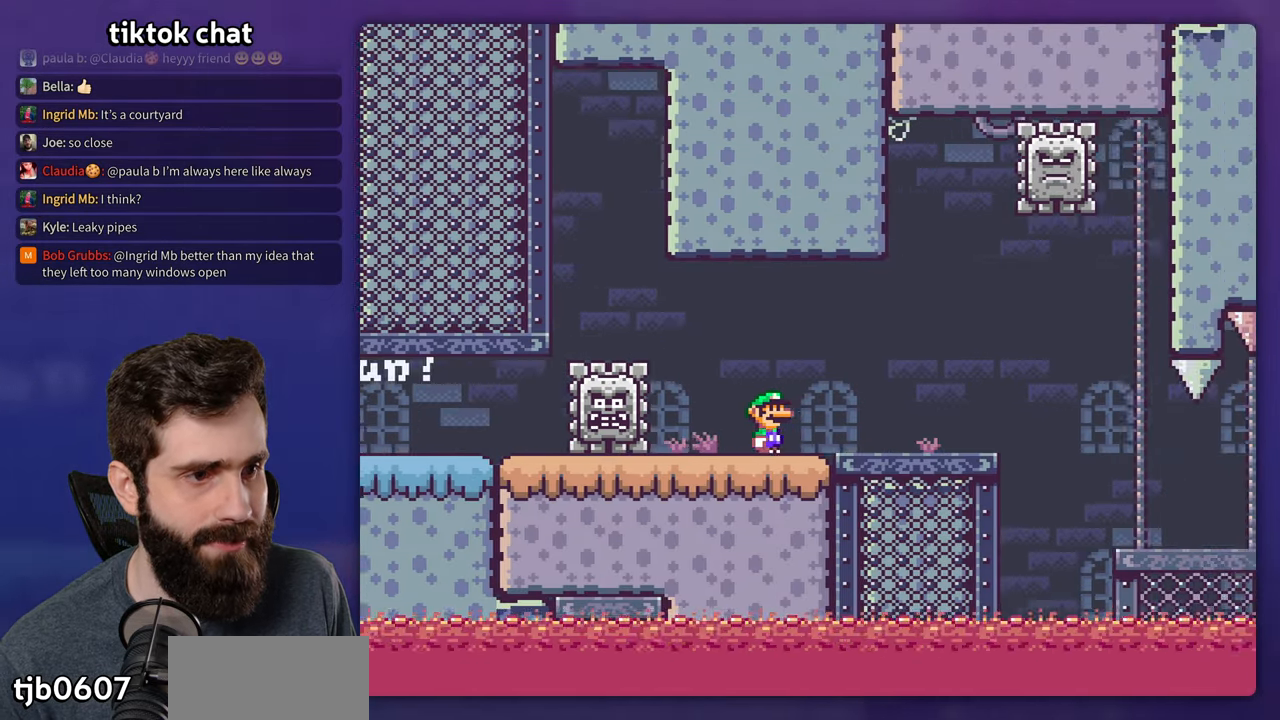
{"buttons": ["X"], "events": [[250, "Y", "up"], [284, "X", "down"]]}
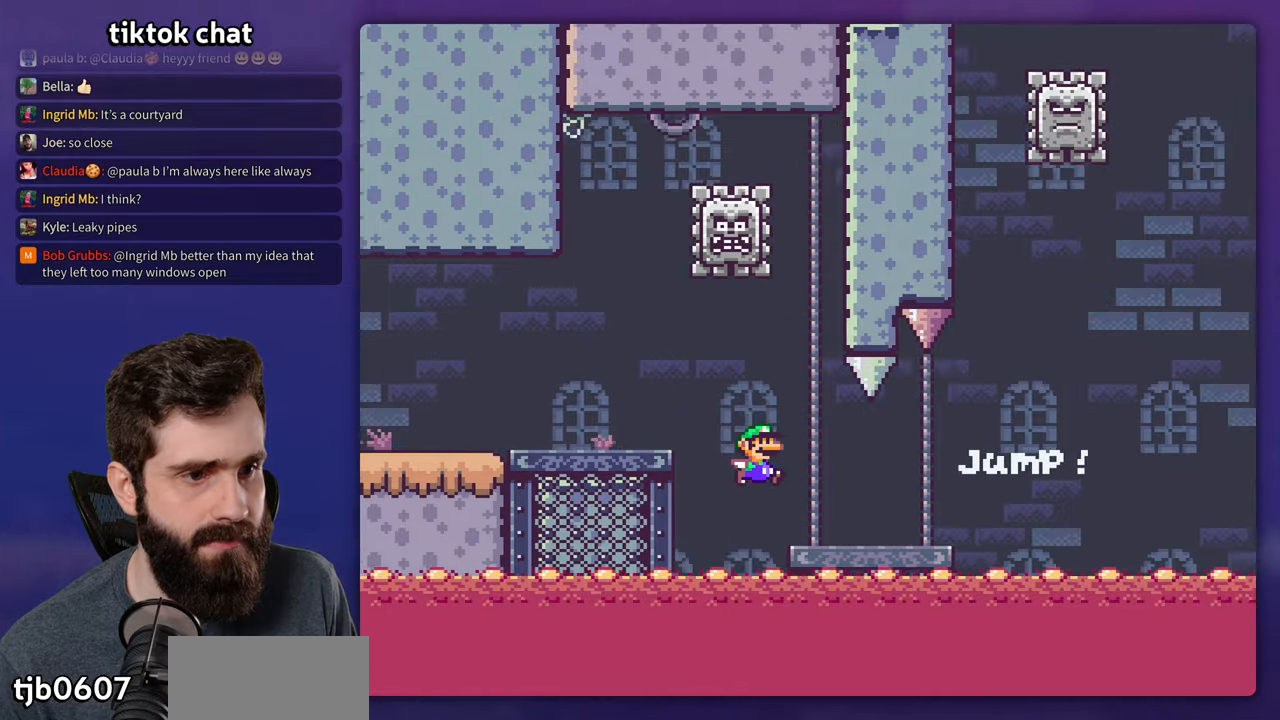
{"buttons": ["X"], "events": [[184, "X", "up"], [217, "Y", "down"], [350, "Y", "up"], [367, "X", "down"]]}
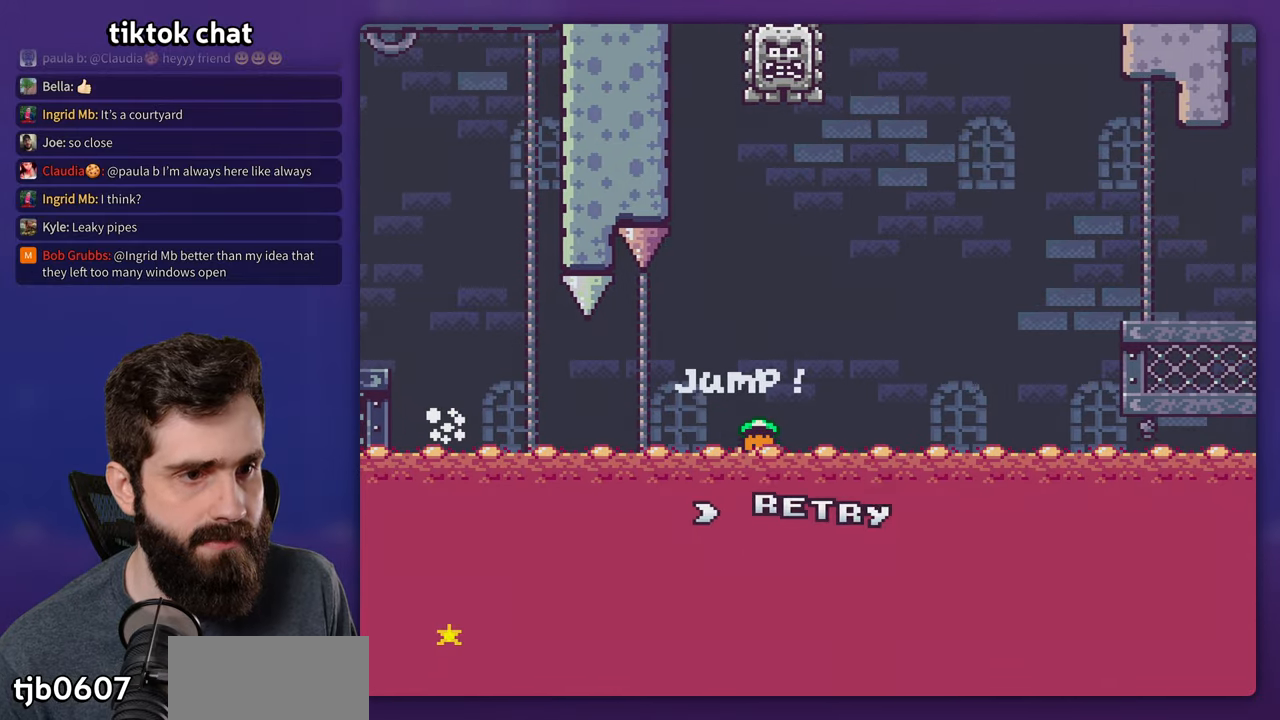
{"buttons": [], "events": [[200, "X", "up"]]}
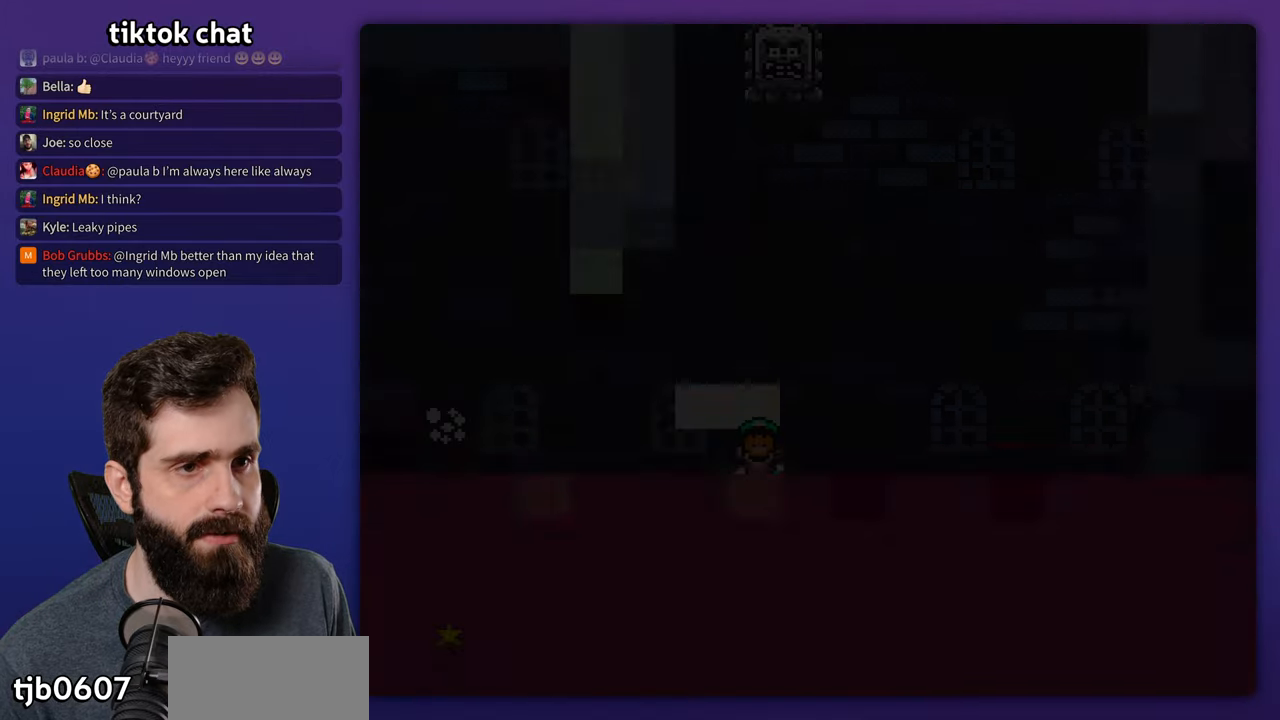
{"buttons": ["Y"], "events": [[134, "Y", "down"]]}
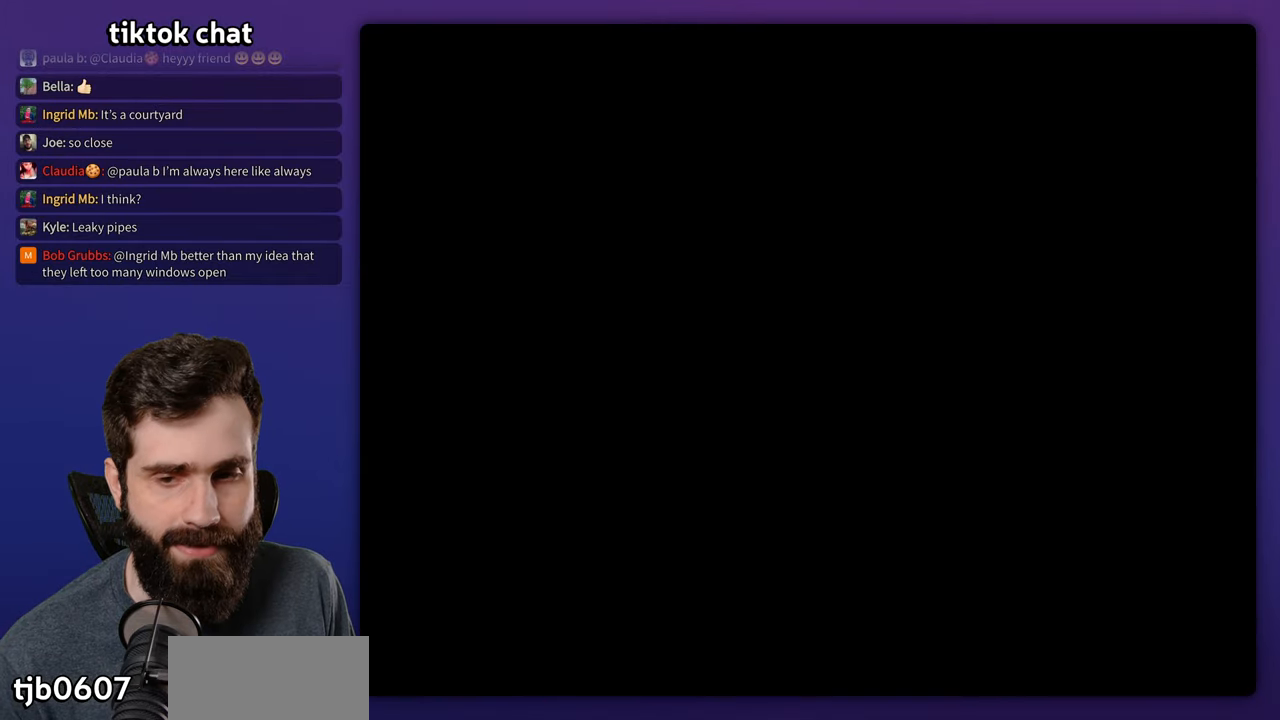
{"buttons": ["Y"], "events": []}
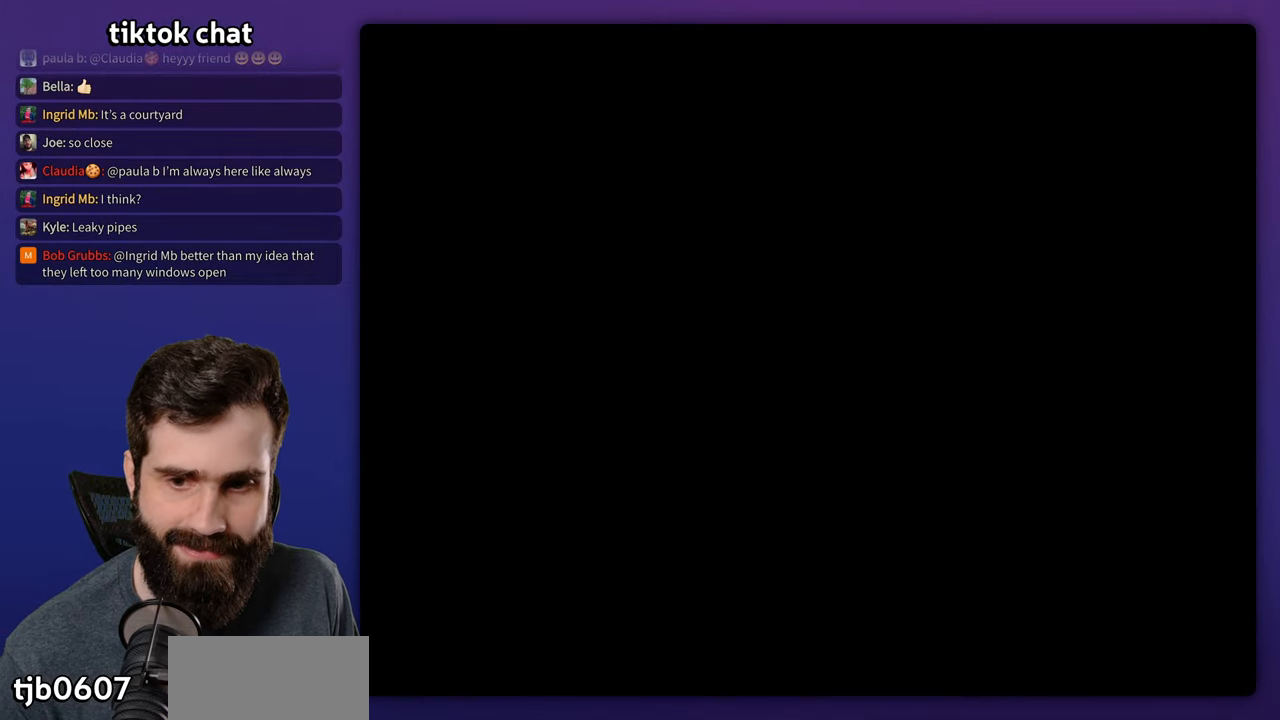
{"buttons": ["Y"], "events": []}
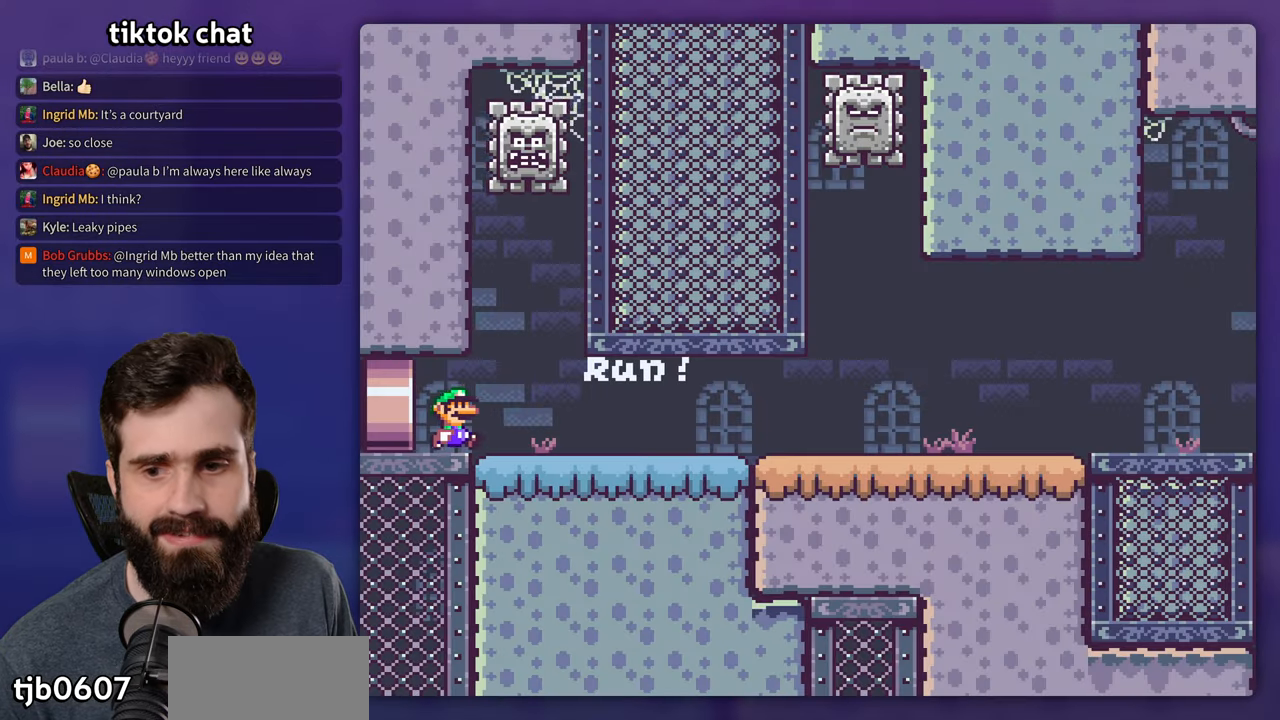
{"buttons": ["Y"], "events": []}
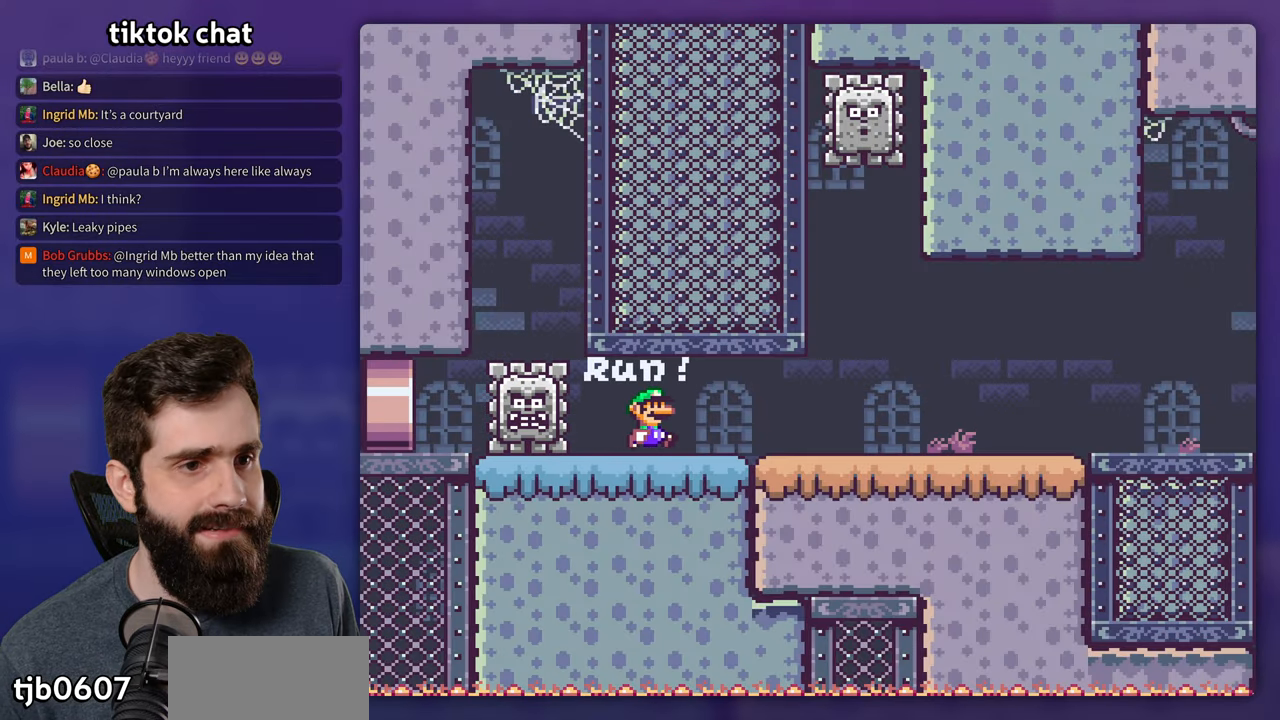
{"buttons": ["Y"], "events": []}
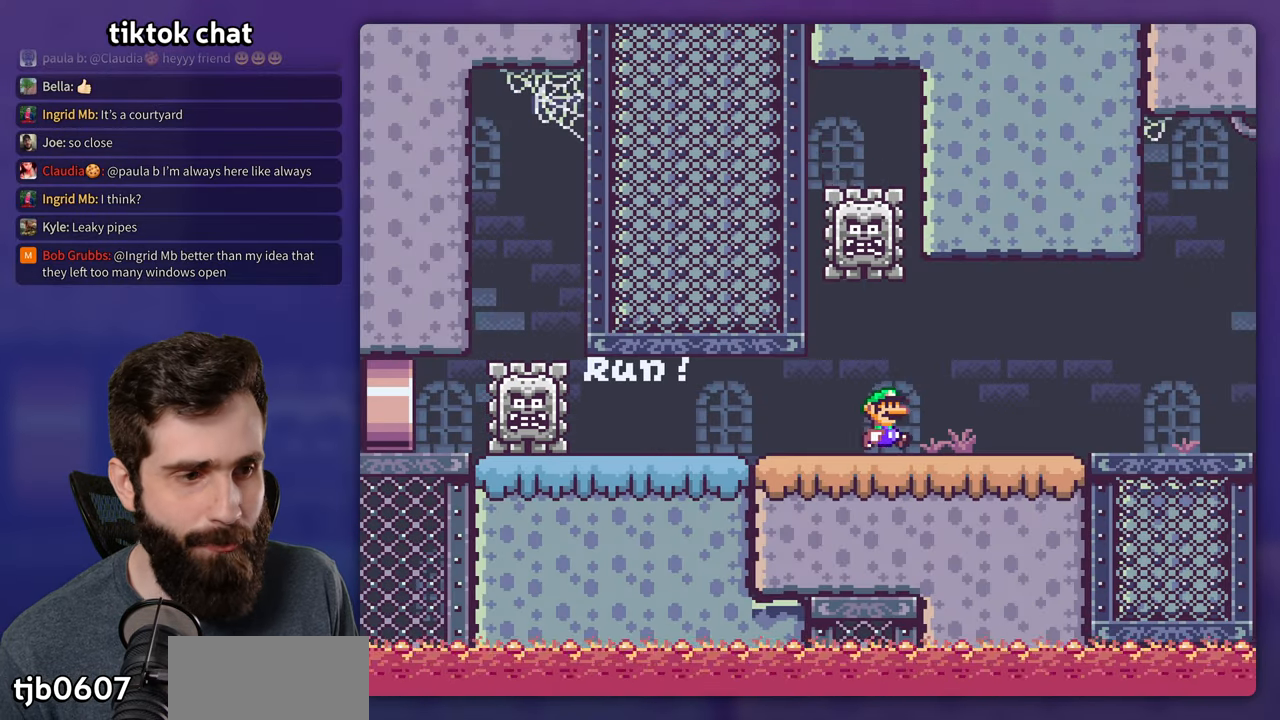
{"buttons": ["Y"], "events": []}
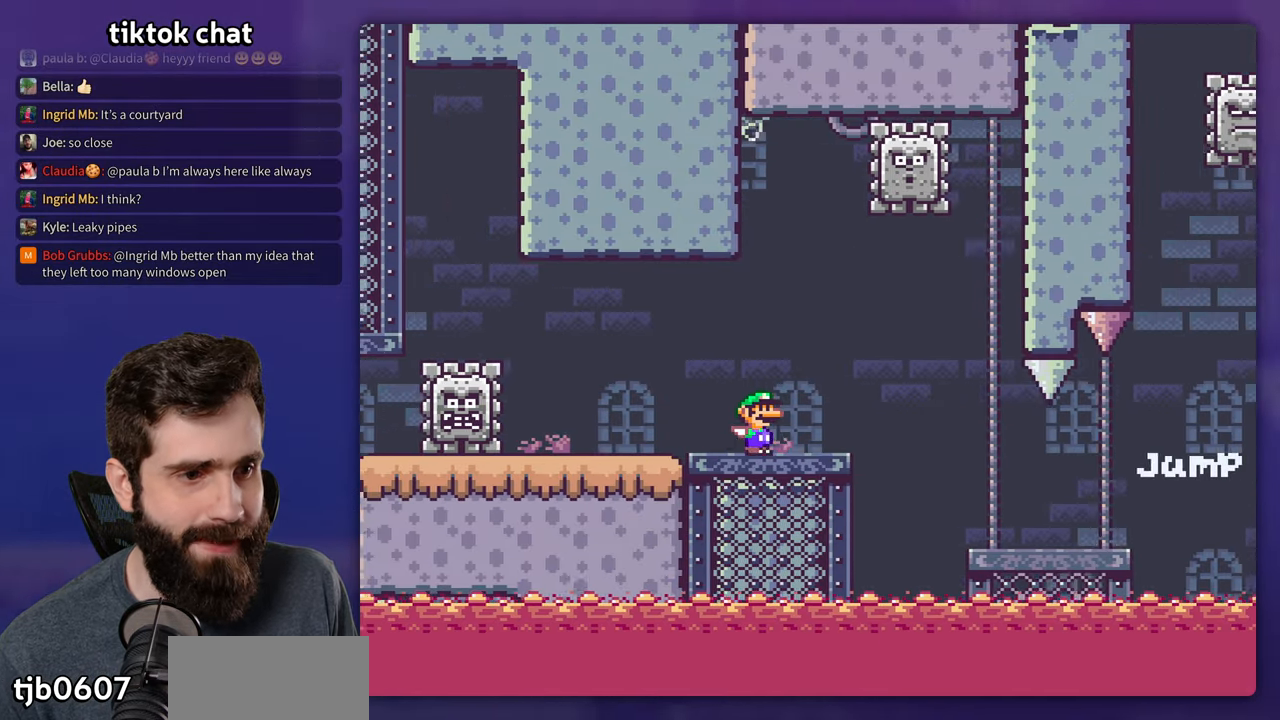
{"buttons": ["Y"], "events": []}
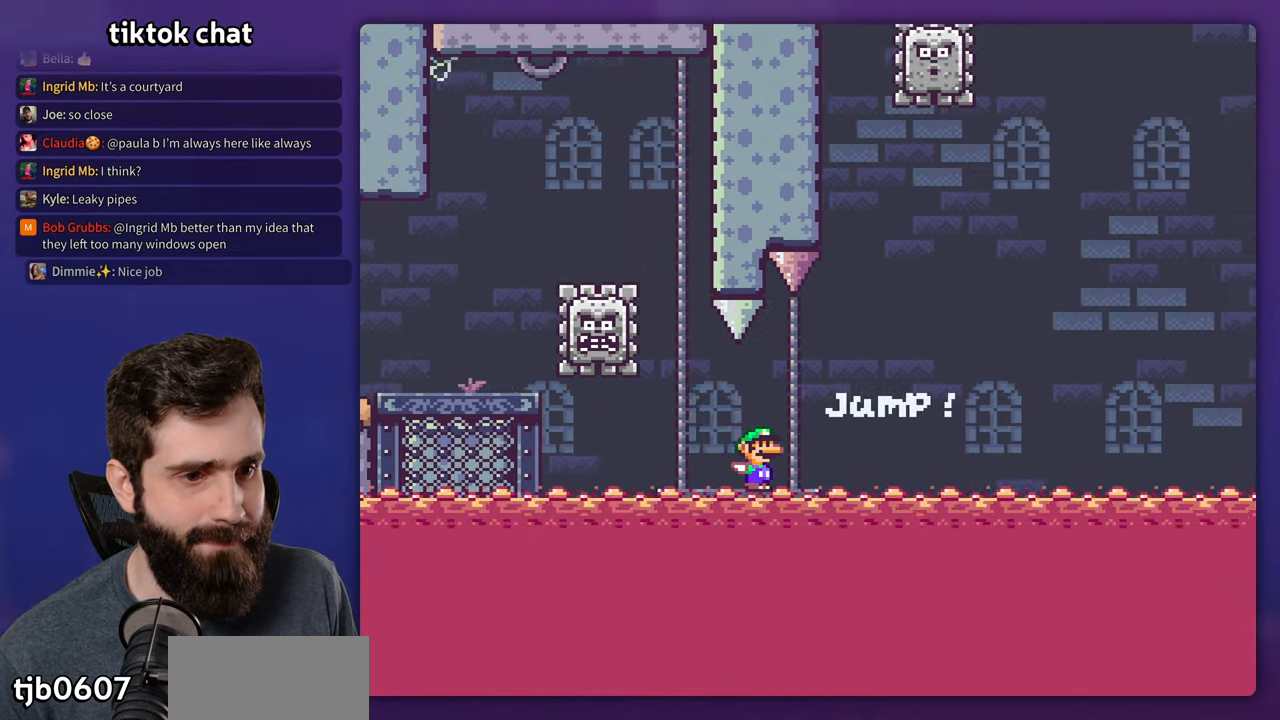
{"buttons": ["Y"], "events": []}
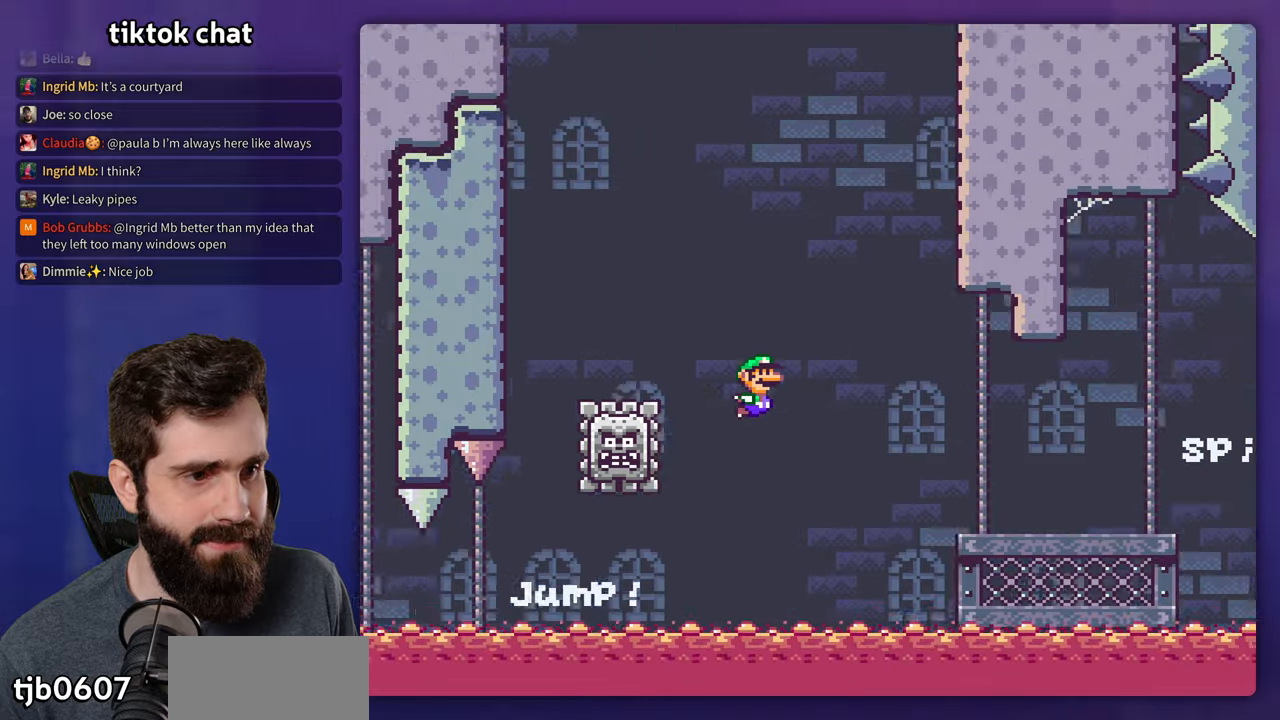
{"buttons": ["X"], "events": [[466, "Y", "up"], [500, "X", "down"]]}
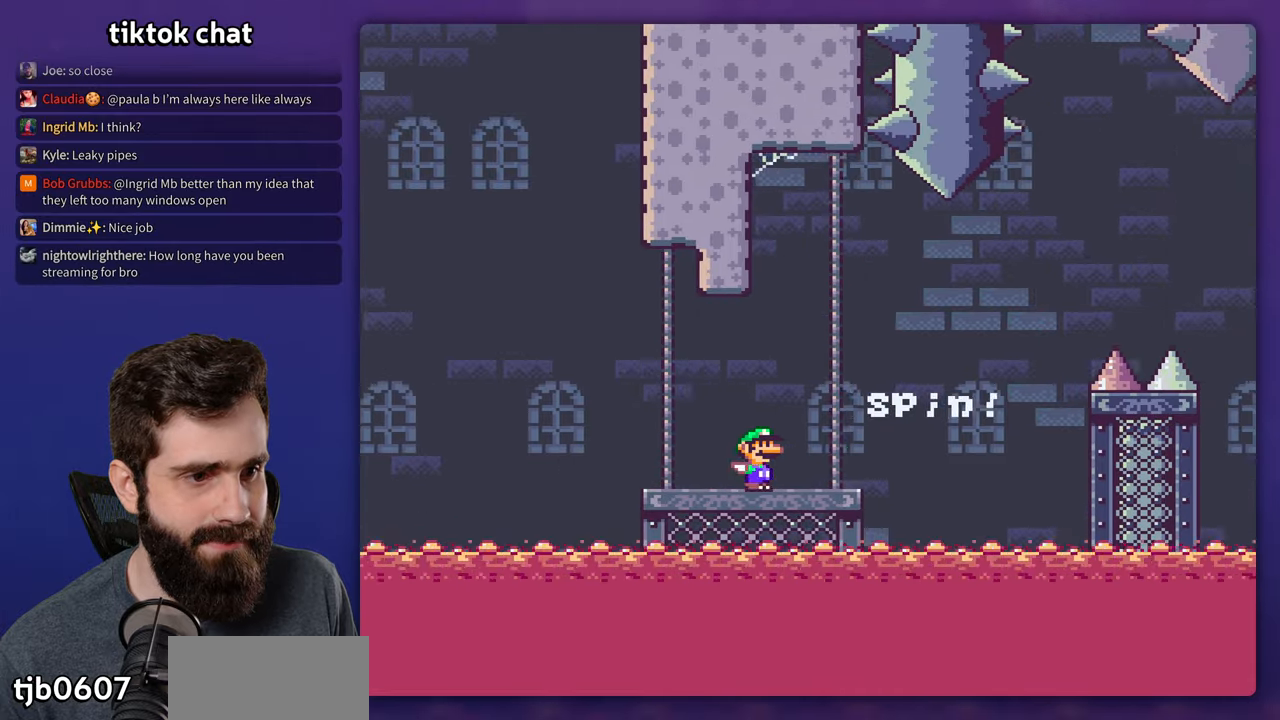
{"buttons": ["X"], "events": []}
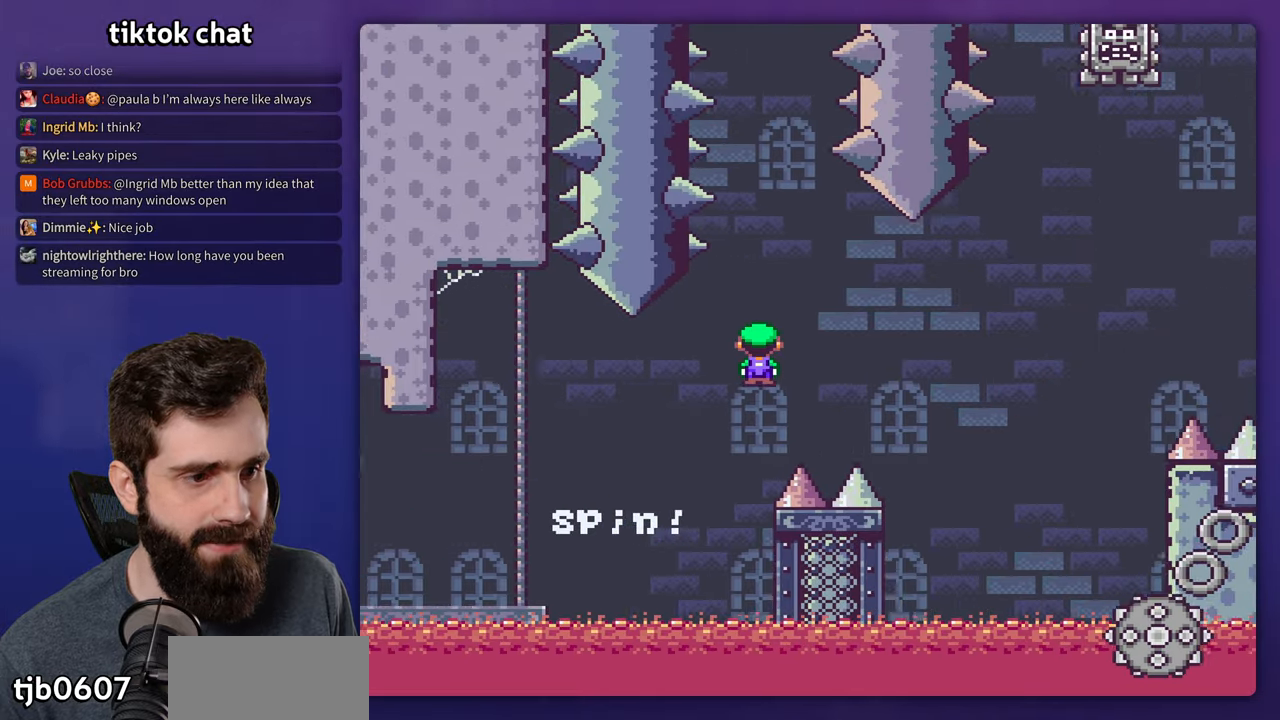
{"buttons": ["X"], "events": []}
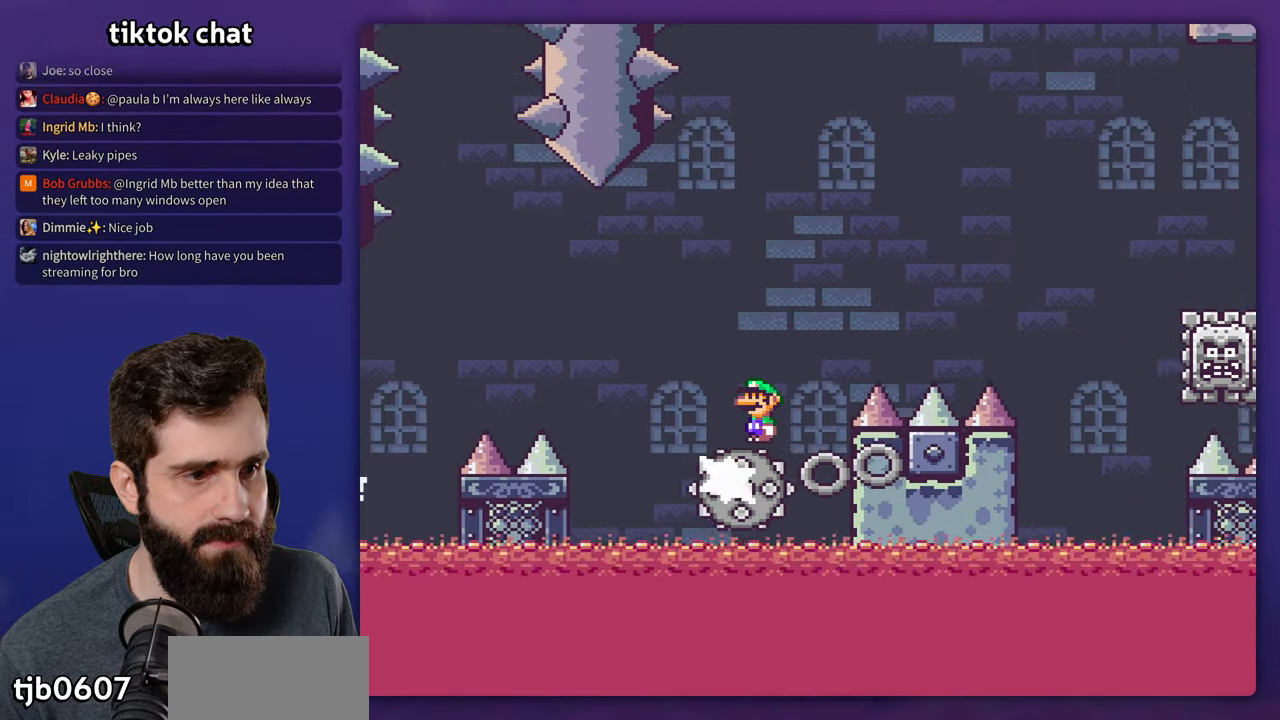
{"buttons": ["X"], "events": []}
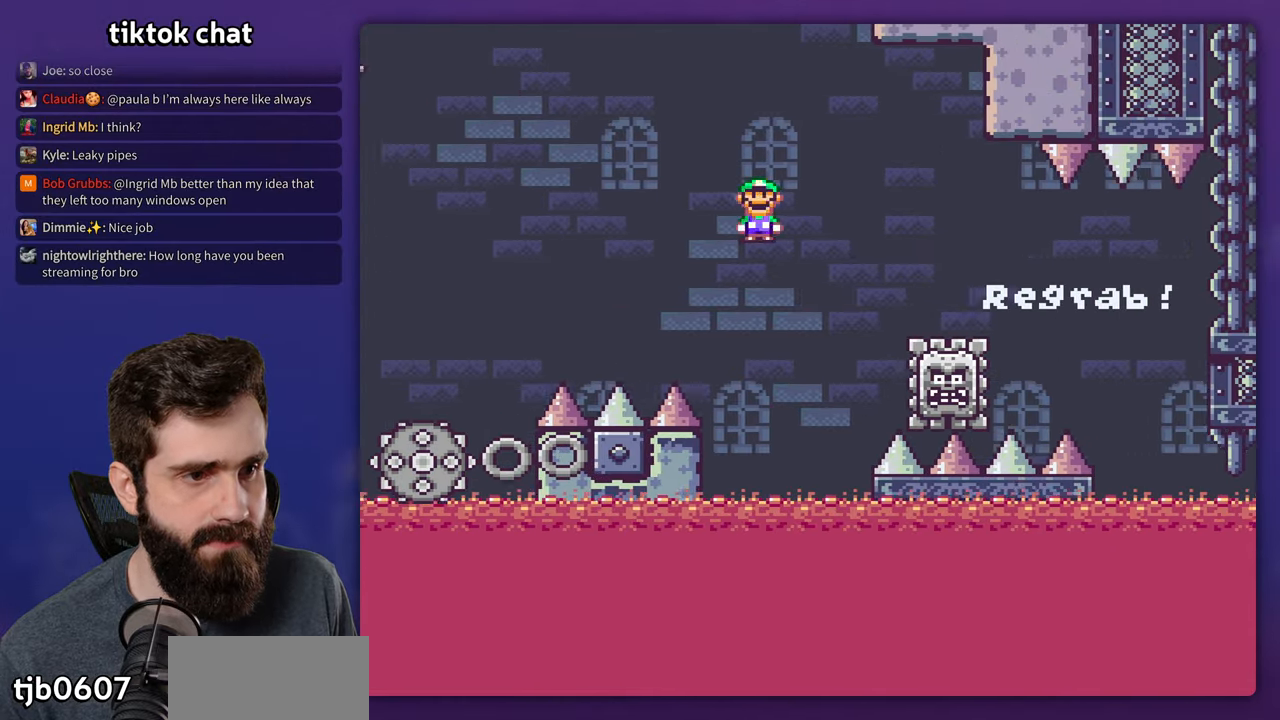
{"buttons": ["X"], "events": []}
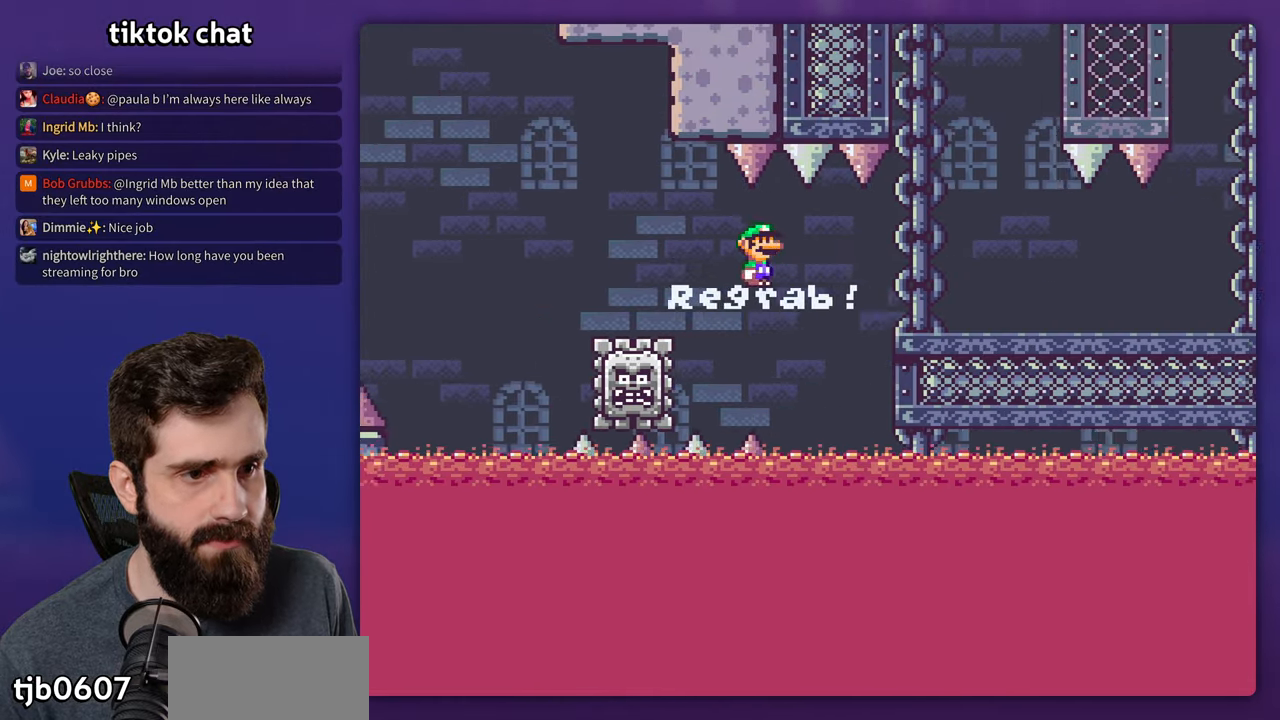
{"buttons": ["X"], "events": []}
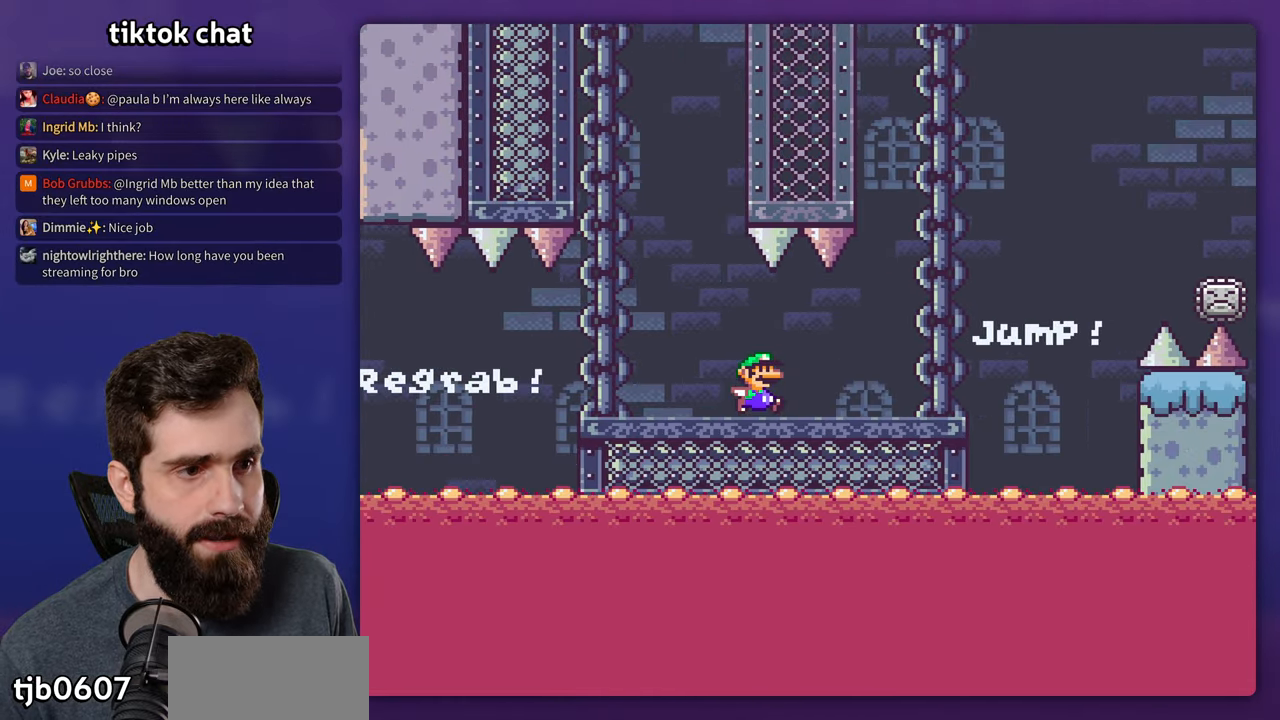
{"buttons": ["Y"], "events": [[16, "Y", "down"], [33, "X", "up"]]}
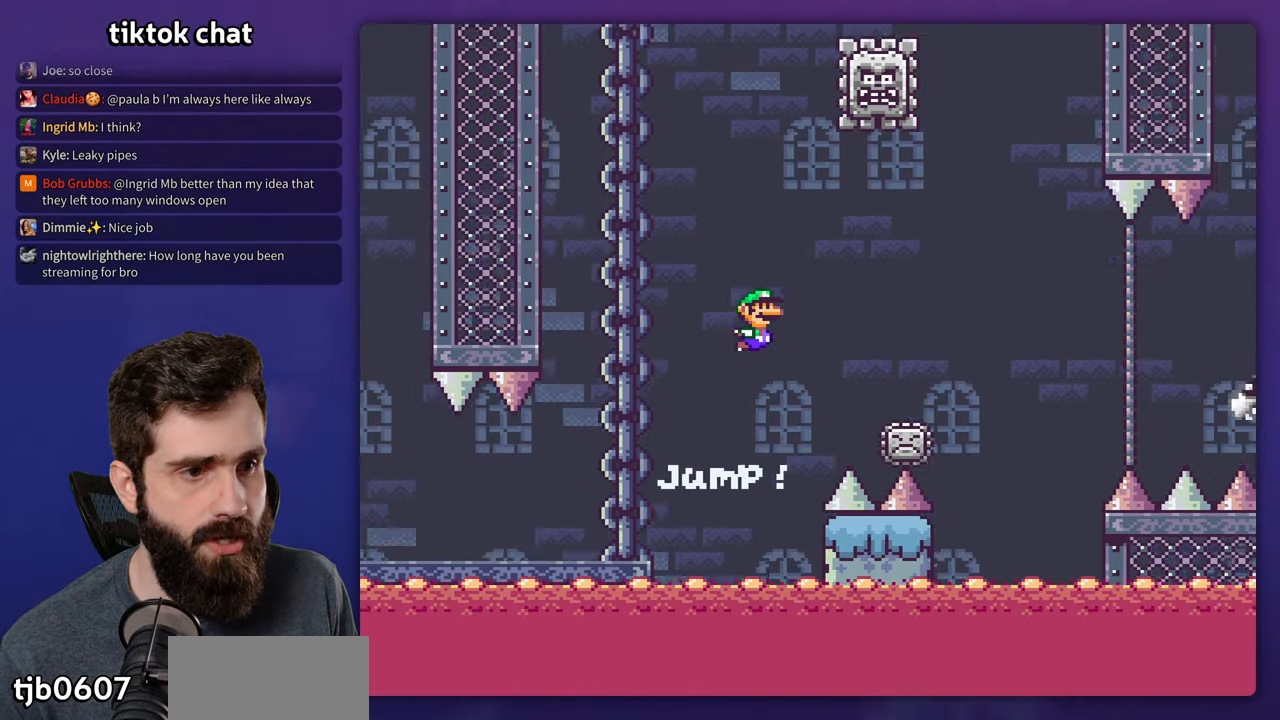
{"buttons": ["Y"], "events": []}
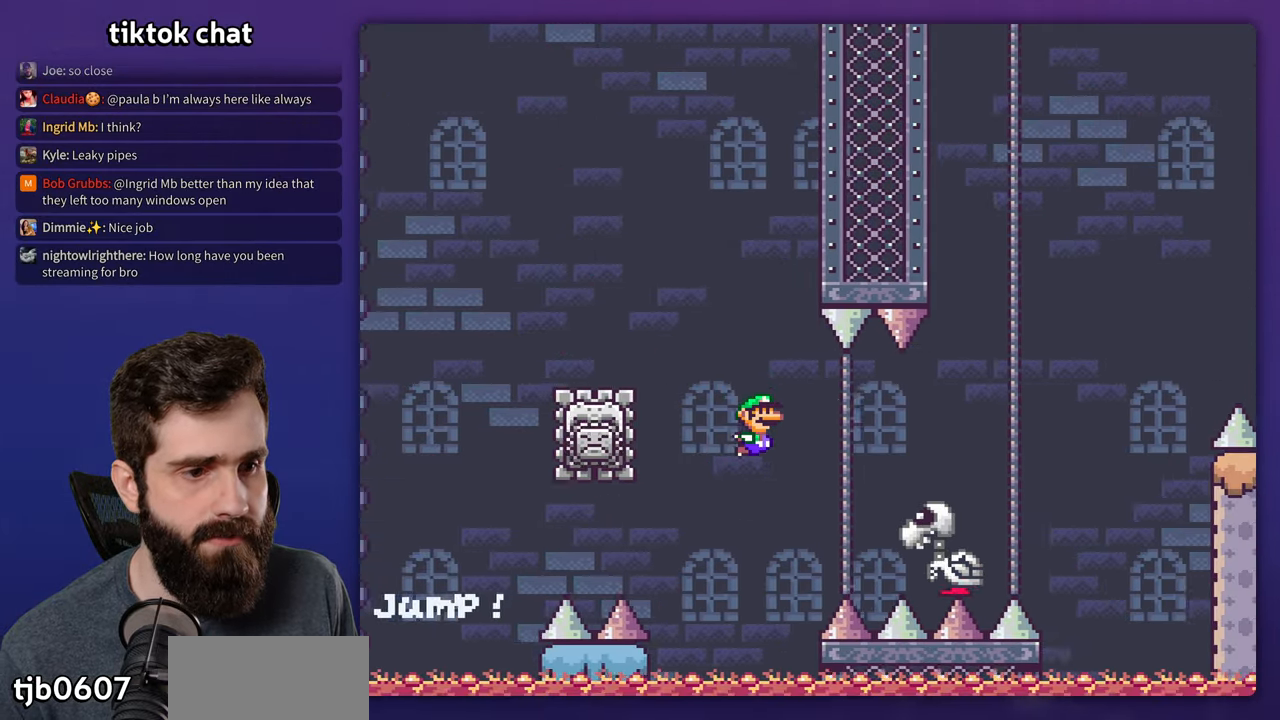
{"buttons": ["Y"], "events": []}
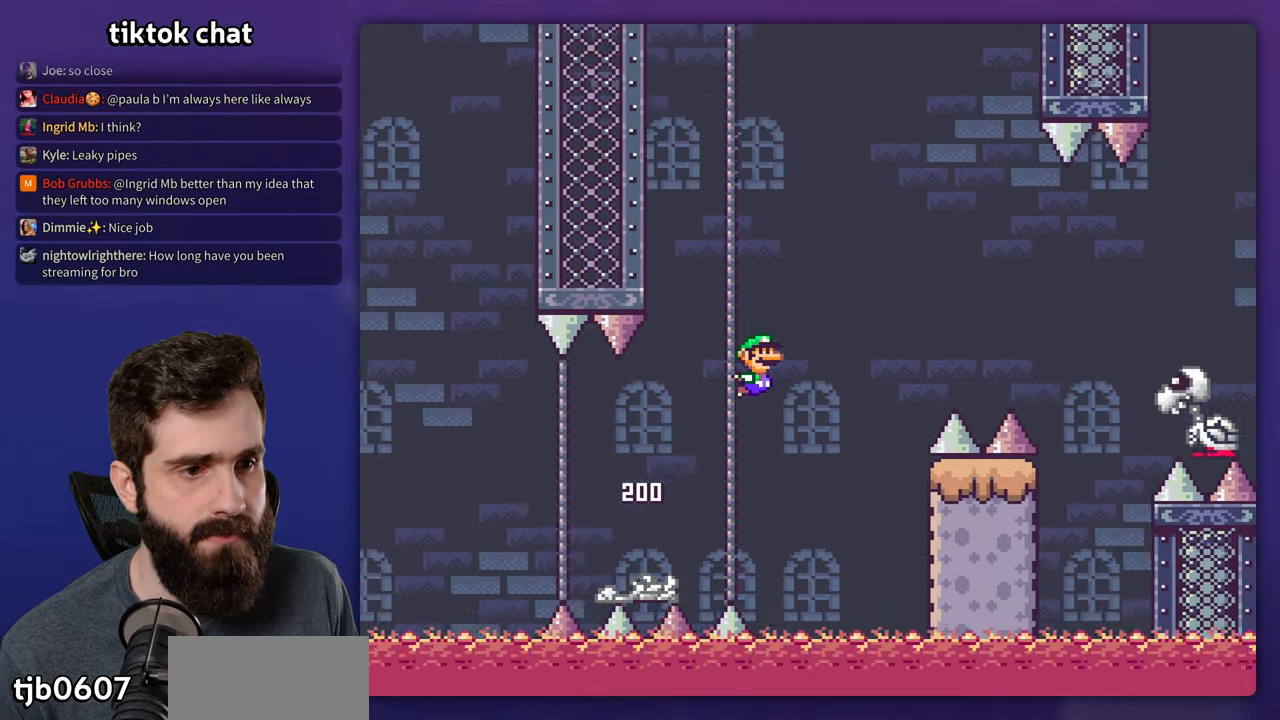
{"buttons": ["Y"], "events": []}
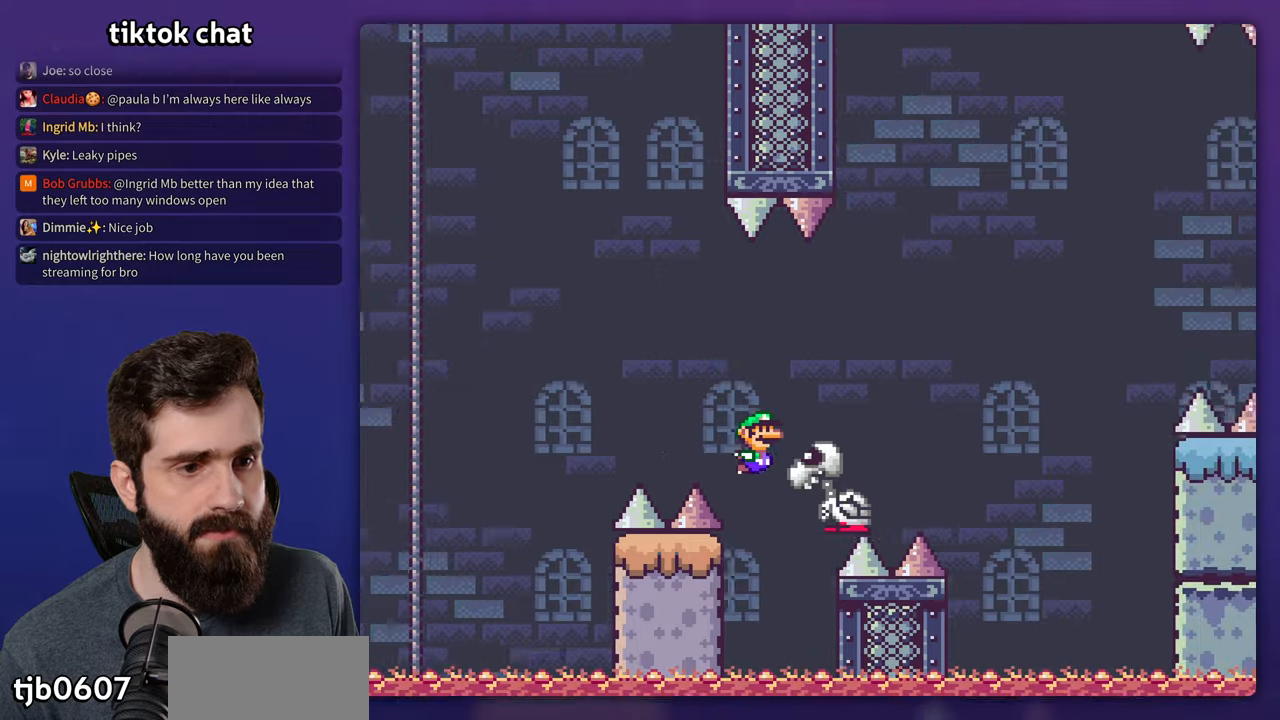
{"buttons": ["Y"], "events": []}
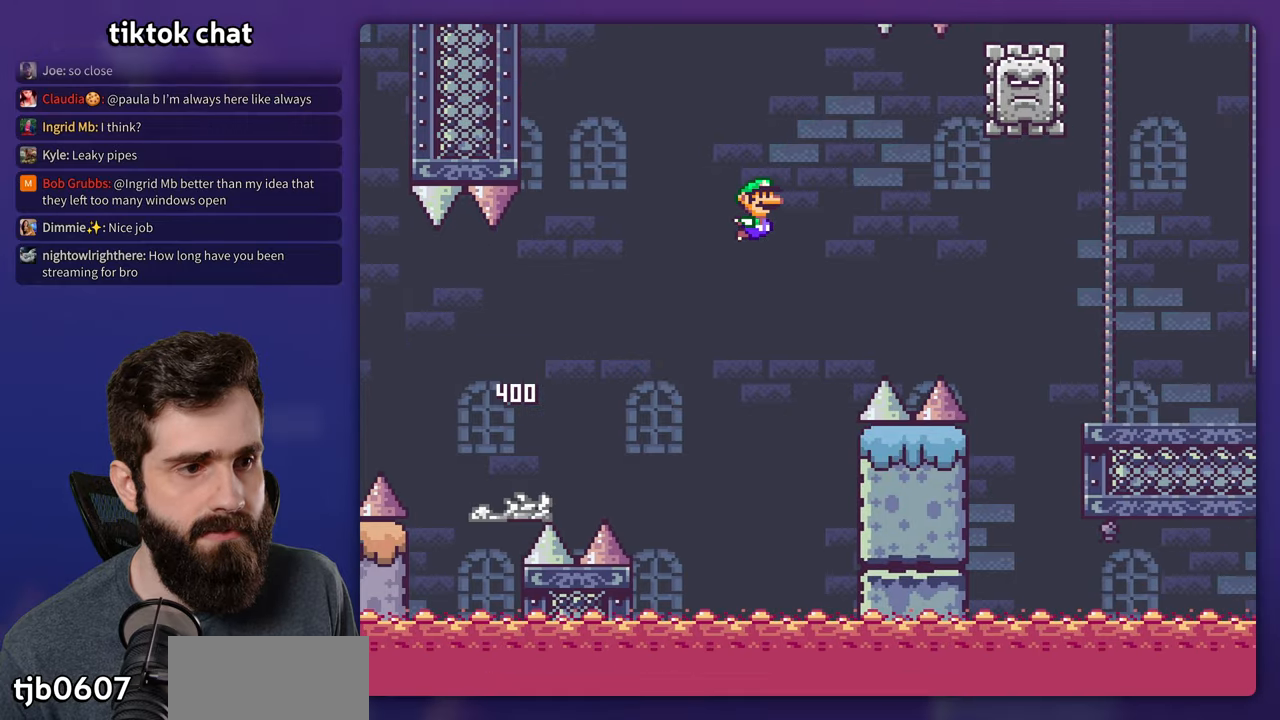
{"buttons": ["Y"], "events": []}
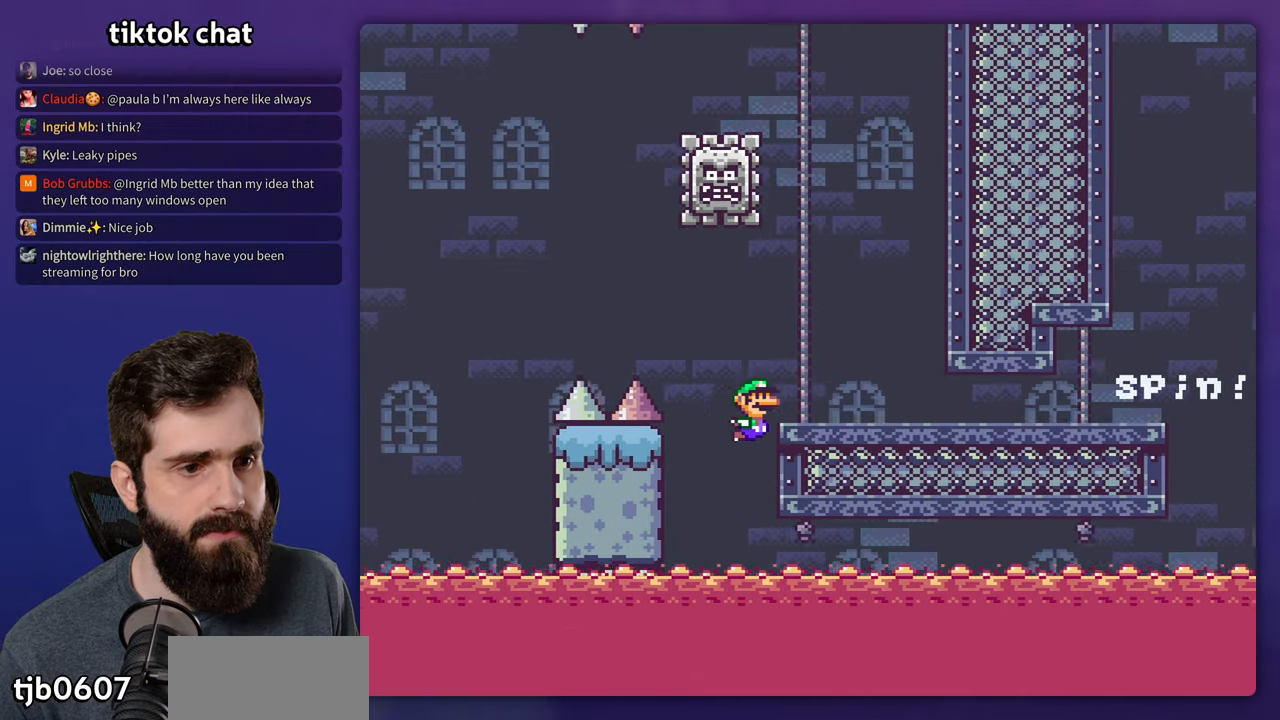
{"buttons": ["Y"], "events": []}
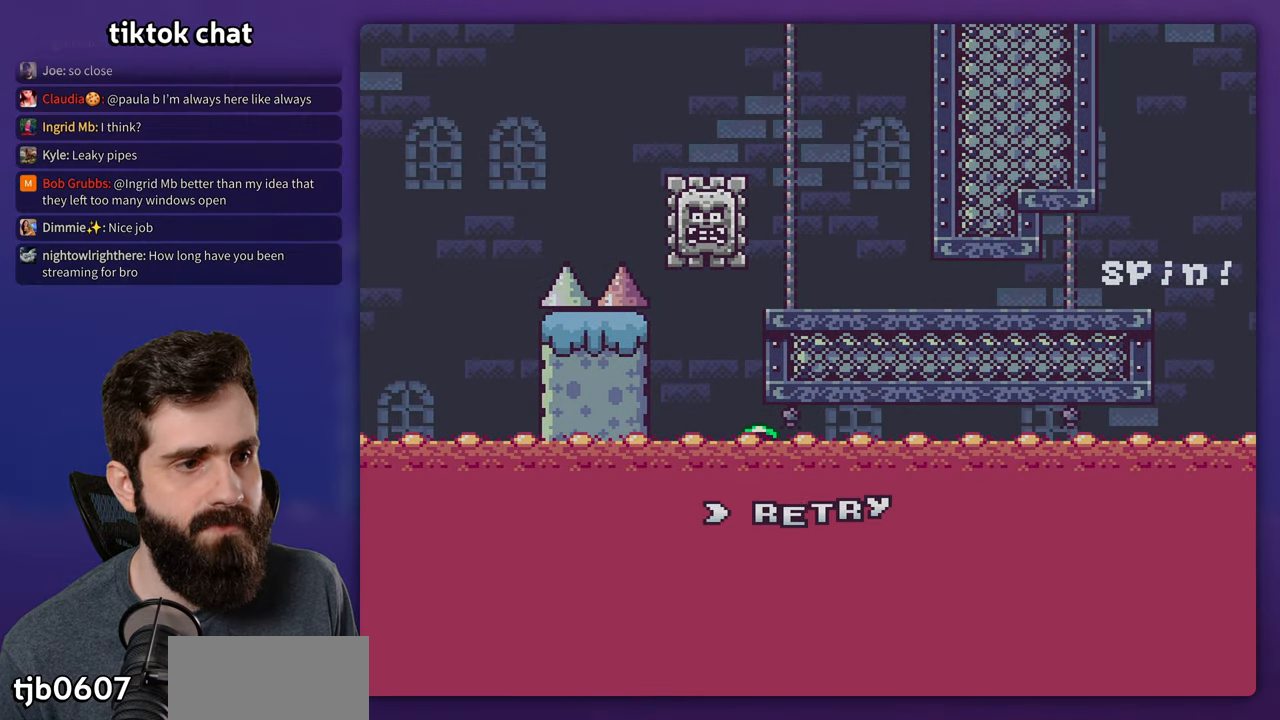
{"buttons": [], "events": [[17, "Y", "up"], [283, "Y", "down"], [500, "Y", "up"]]}
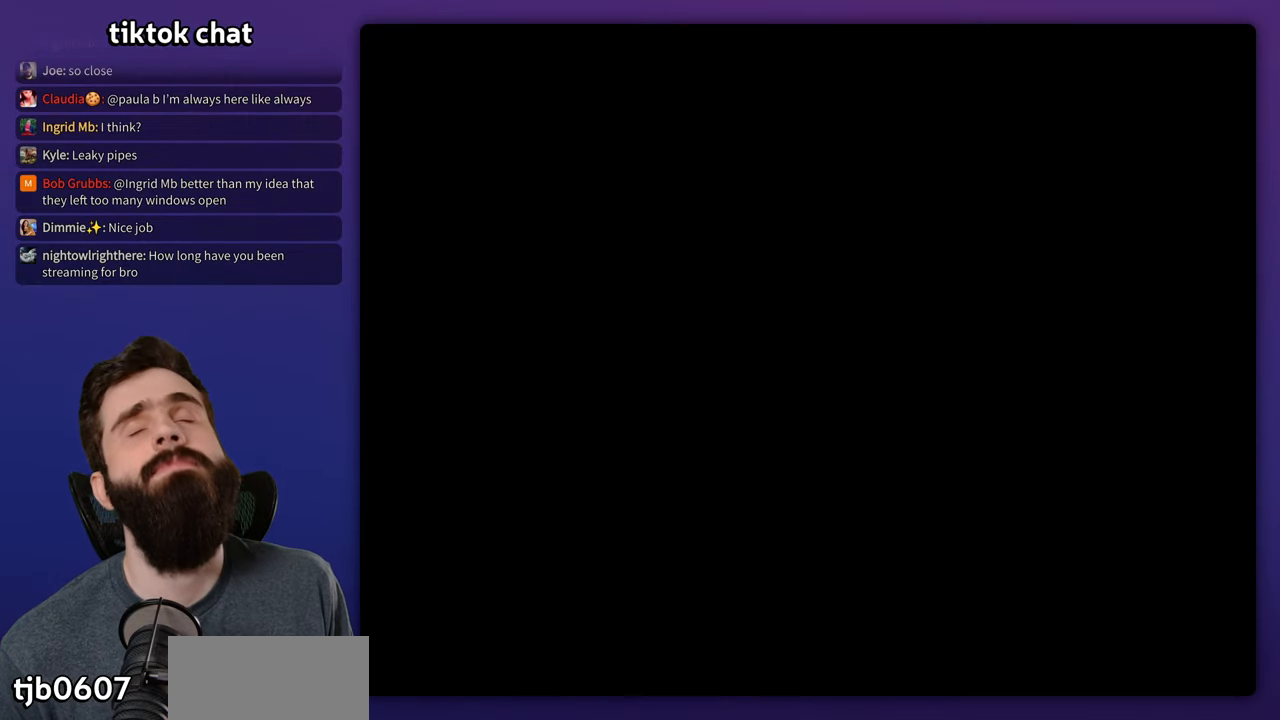
{"buttons": ["Y"], "events": [[83, "Y", "down"]]}
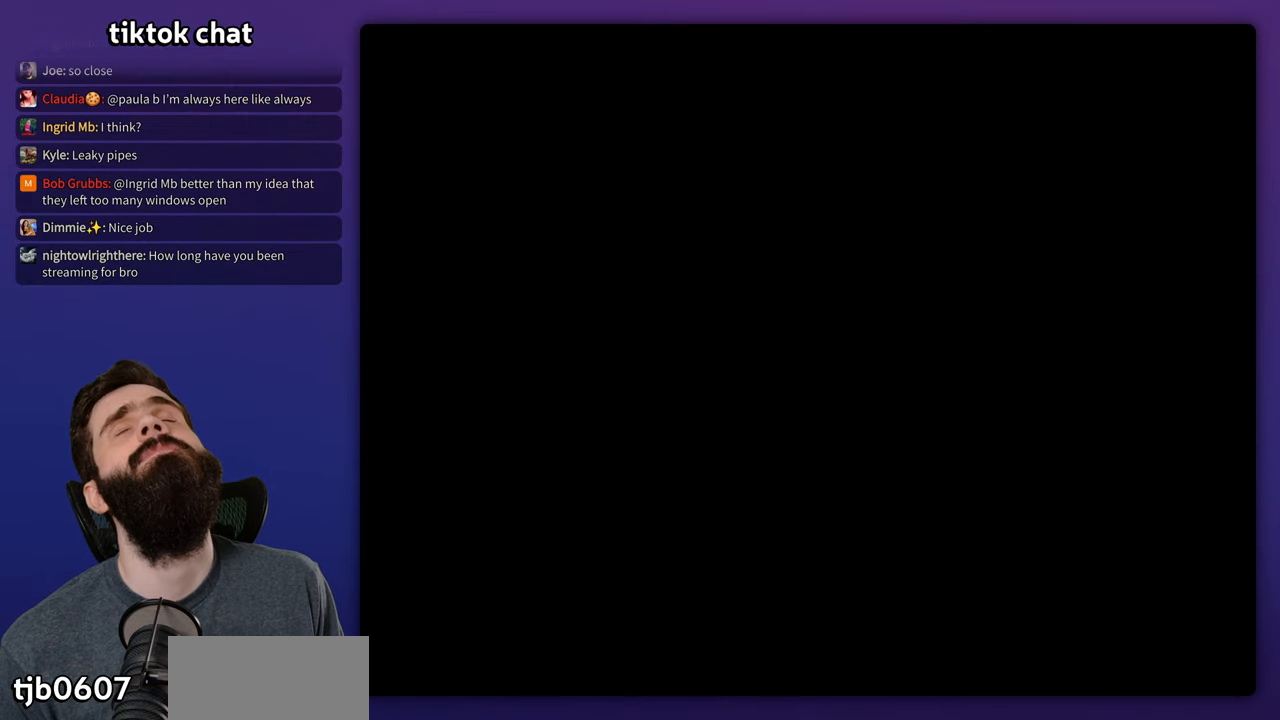
{"buttons": ["Y"], "events": []}
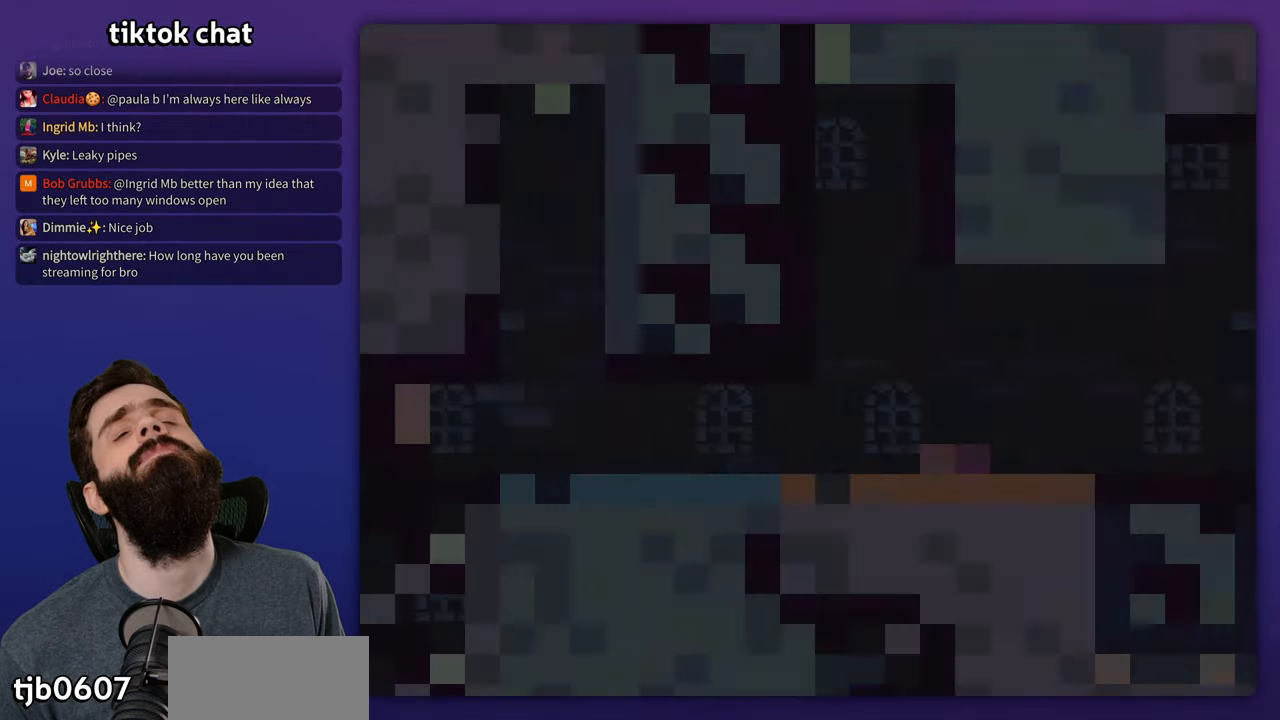
{"buttons": ["Y"], "events": []}